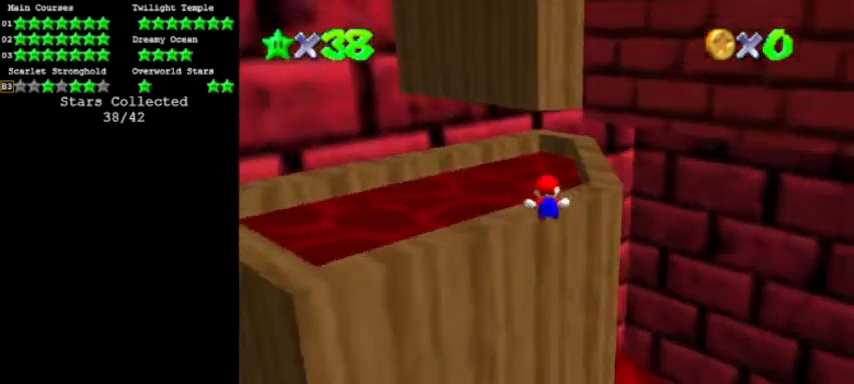
Gameplay with a controller (Nintendo layout); each line is a JSON object with the inputs held at the frame after it. "events" lists button and stick changes between this image and that frame as [ms after this image, input, new state], when the widget could be followed in between. Not read: L3 R3 left_stick.
{"buttons": ["A"], "events": [[200, "A", "down"]]}
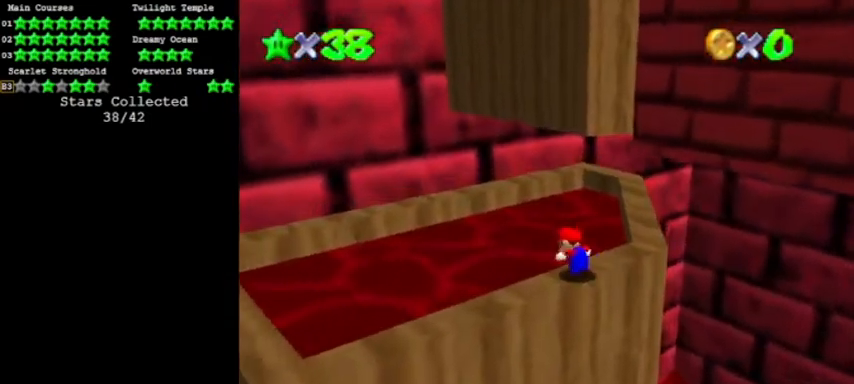
{"buttons": ["A", "B"], "events": [[301, "B", "down"]]}
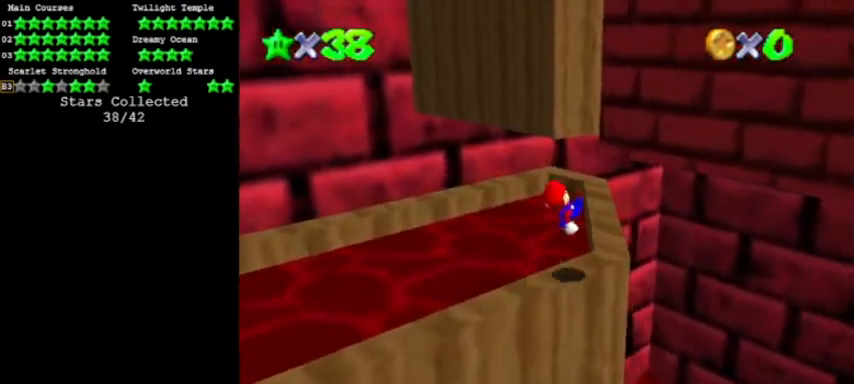
{"buttons": [], "events": [[33, "B", "up"], [133, "A", "up"]]}
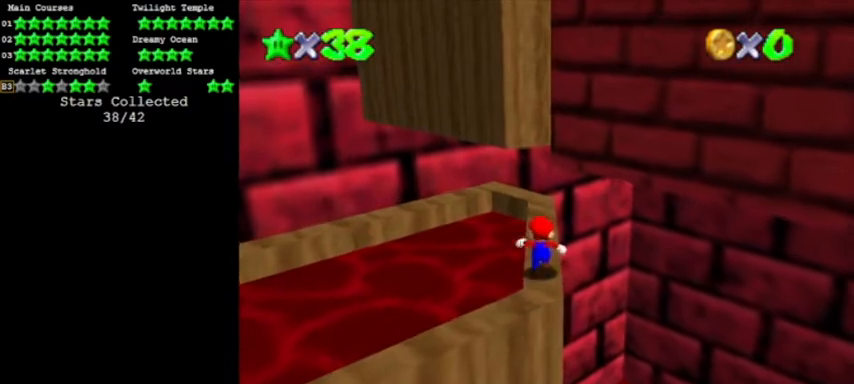
{"buttons": [], "events": []}
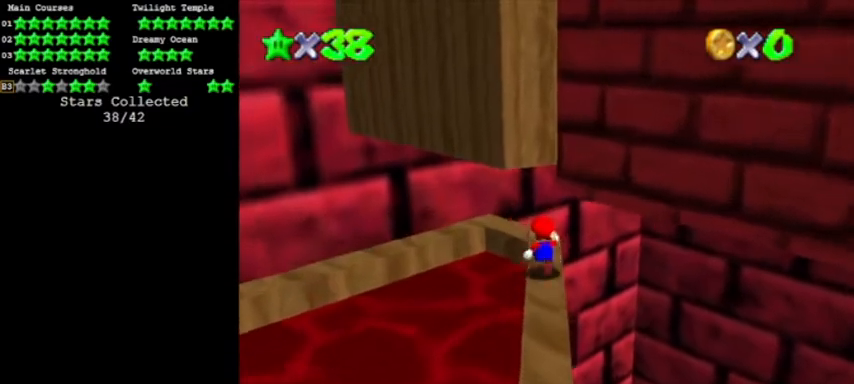
{"buttons": ["C_LEFT"], "events": [[133, "Z", "down"], [167, "A", "down"], [267, "Z", "up"], [367, "A", "up"], [434, "C_LEFT", "down"]]}